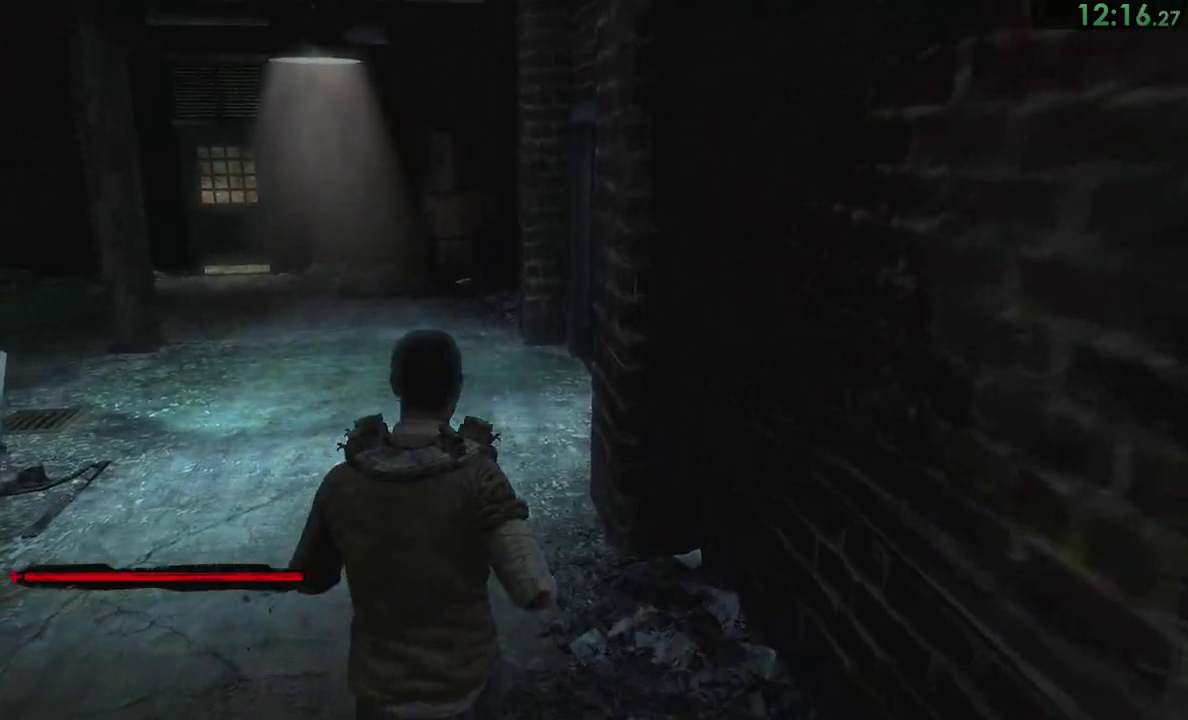
Gameplay with a controller (PlayStation layout); each line is a JSON object with the inputs held at the frame after it. "events" lists button and stick changes between this image and that frame as [ms after this image, input, new state], when the widget could be followed in between. This overlay highlights the sticks when they move; stick clicks (L3) are not distinguishable. Not read: L2 R2 left_stick.
{"buttons": [], "right_stick": "center"}
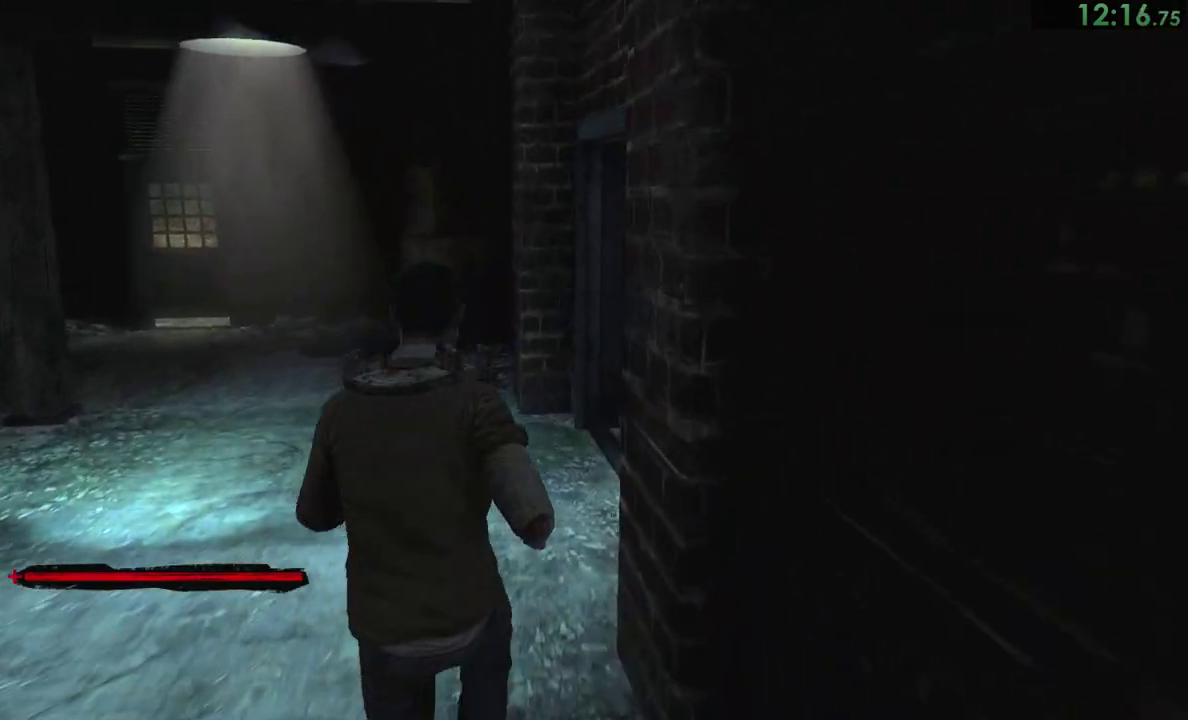
{"buttons": [], "right_stick": "right"}
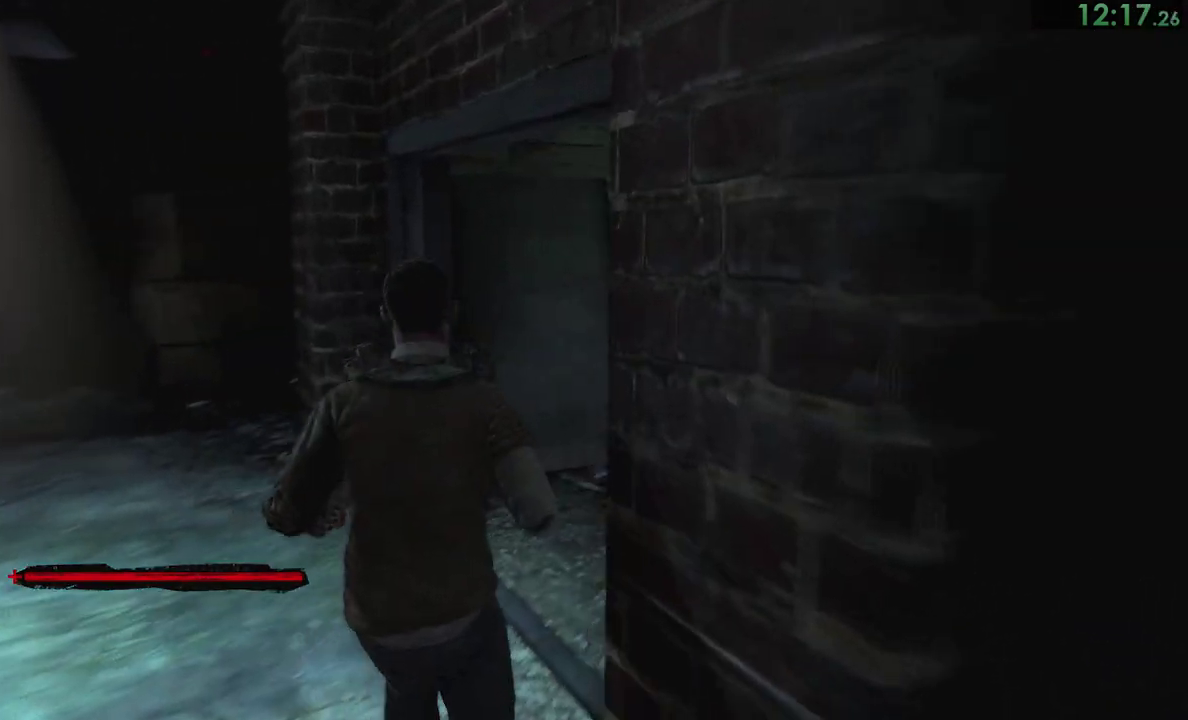
{"buttons": [], "right_stick": "down-right", "events": [[450, "right_stick", "down-right"]]}
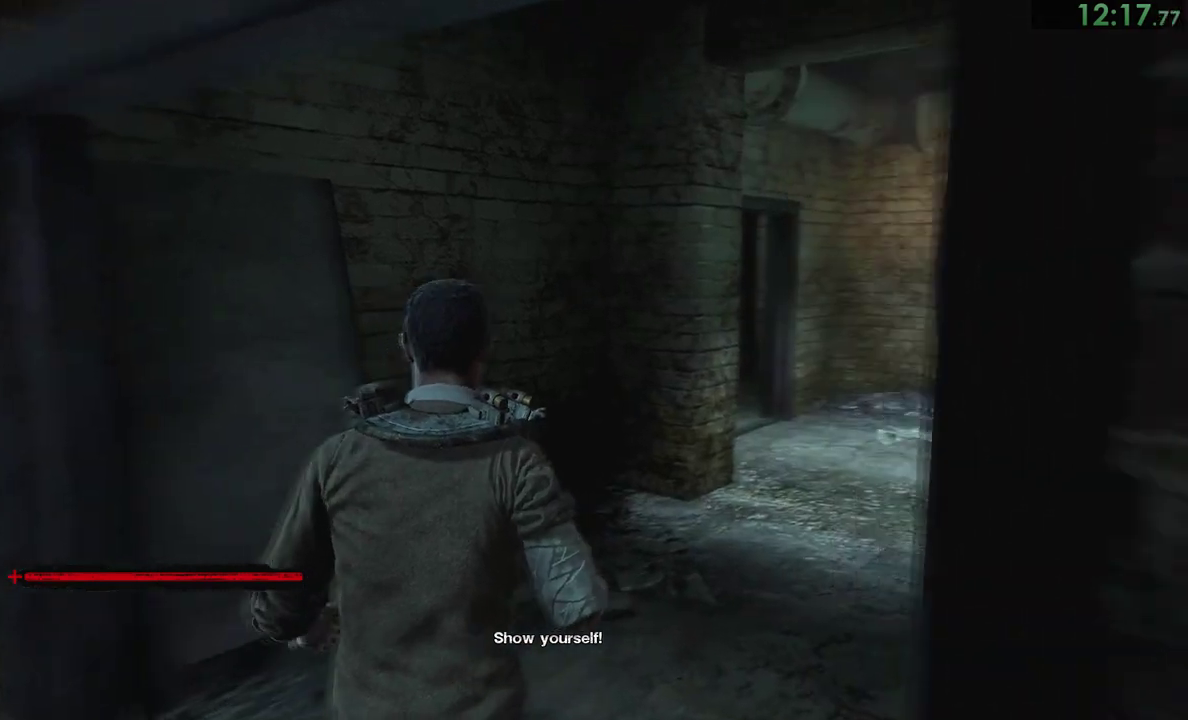
{"buttons": [], "right_stick": "down", "events": [[100, "right_stick", "down"]]}
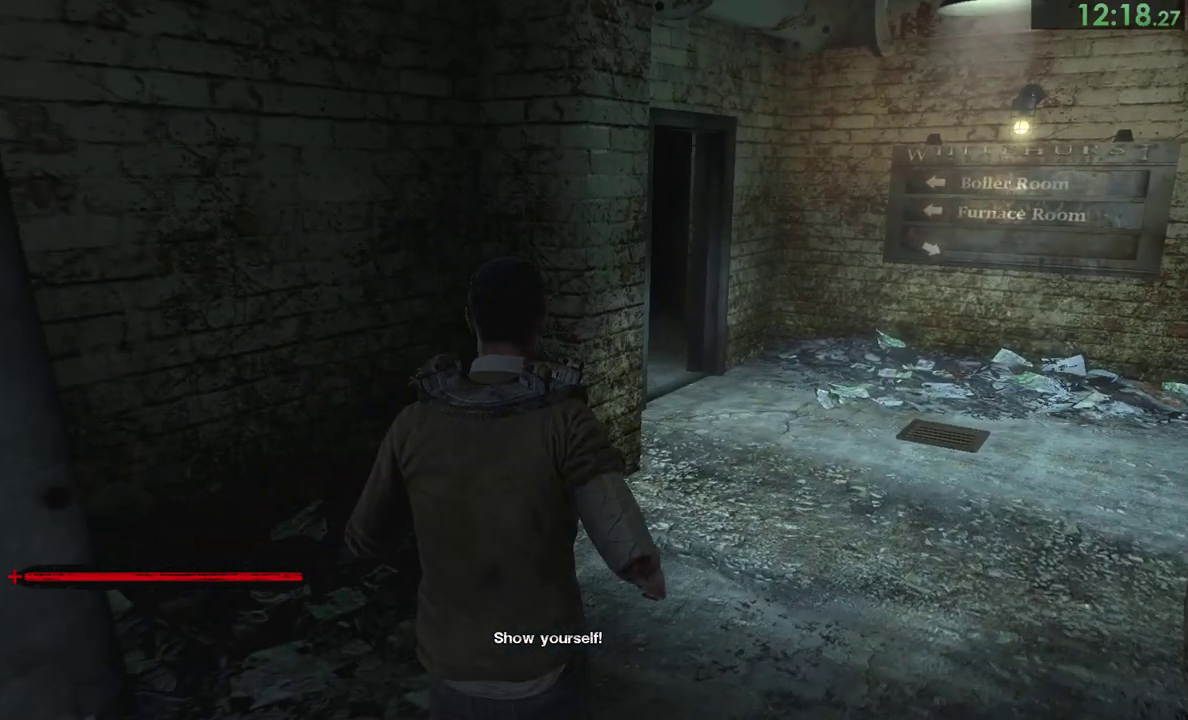
{"buttons": [], "right_stick": "down"}
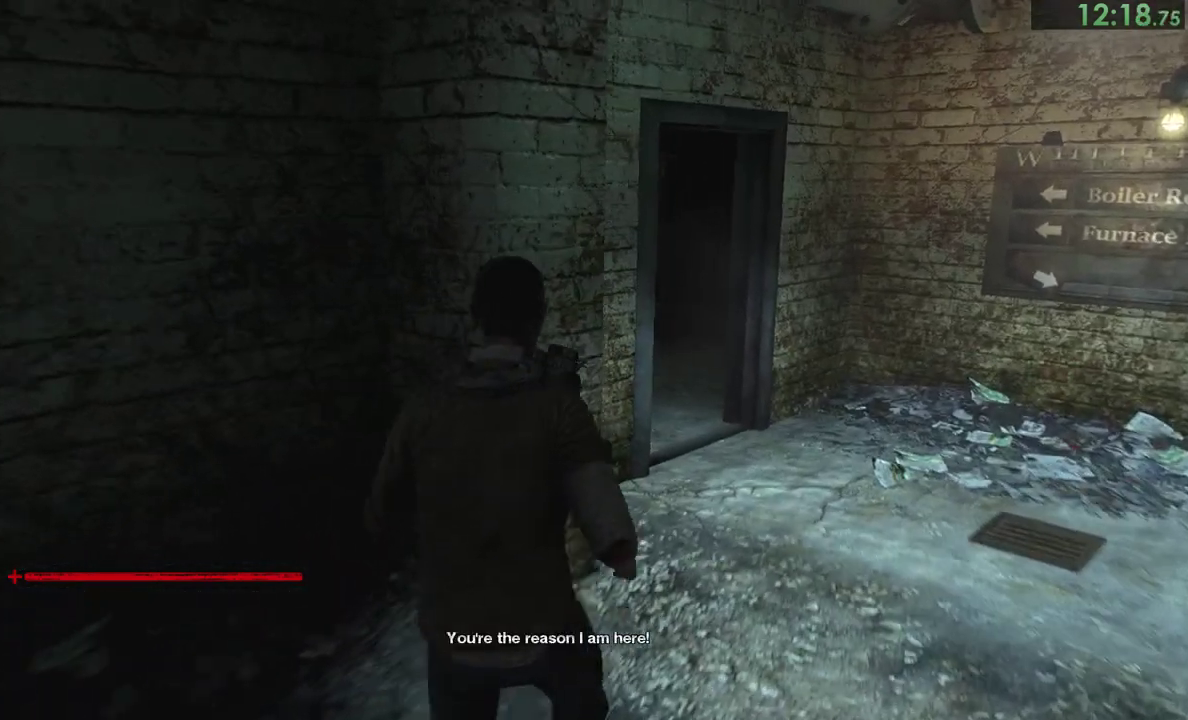
{"buttons": [], "right_stick": "down"}
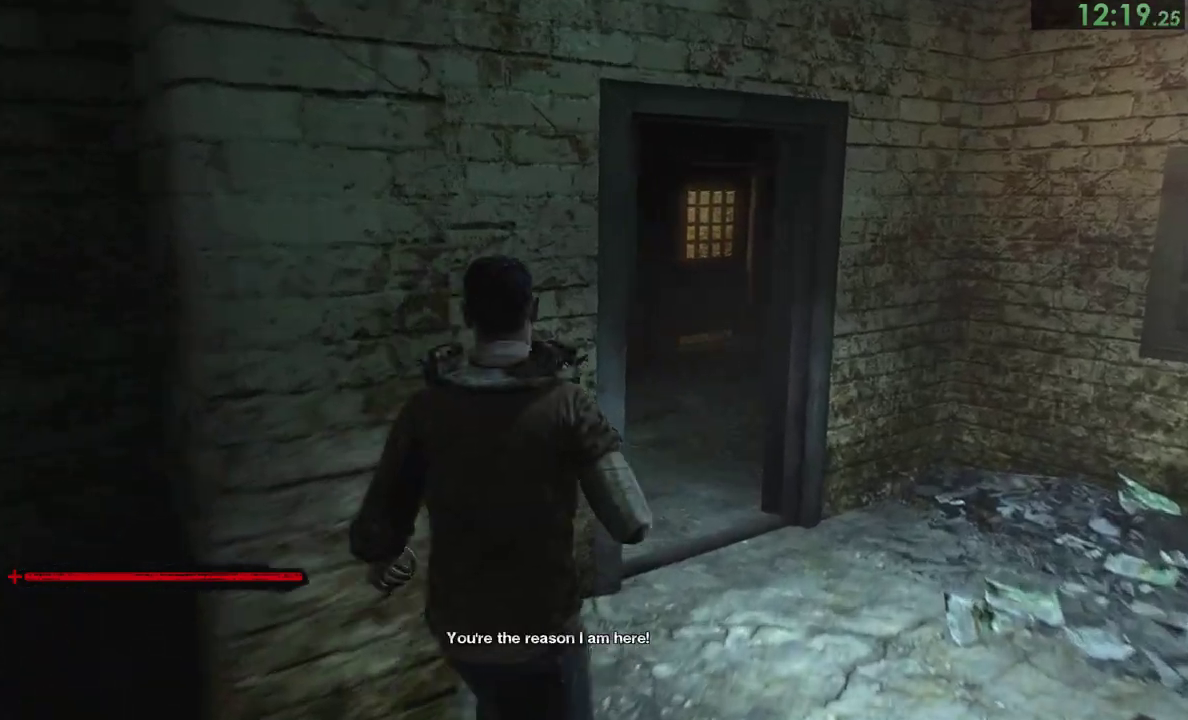
{"buttons": [], "right_stick": "center"}